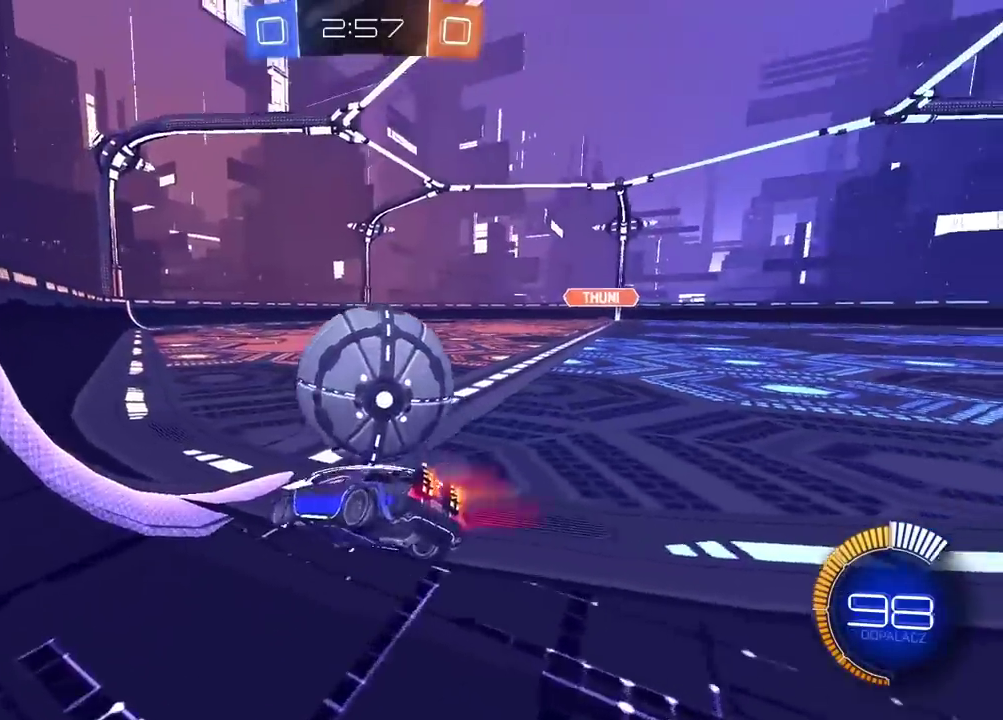
Gameplay with a controller (PlayStation layout); each line is a JSON object with the inputs held at the frame after it. "events" lists button and stick changes between this image and that frame as [ms after this image, input, new state], when the widget could be followed in between. Not read: L1 R1.
{"buttons": [], "left_stick": "right", "right_stick": "center", "events": [[17, "CIRCLE", "up"], [17, "R2", "up"], [117, "R2", "down"], [350, "R2", "up"], [417, "left_stick", "right"]]}
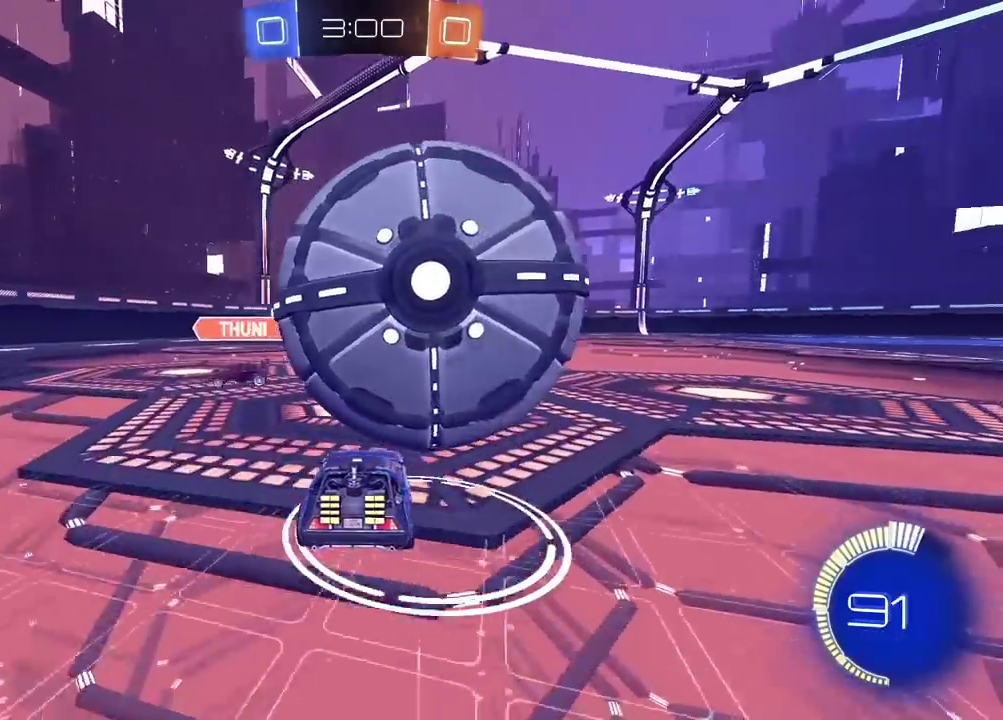
{"buttons": ["CROSS"], "left_stick": "center", "right_stick": "center", "events": [[17, "left_stick", "center"], [467, "CROSS", "down"]]}
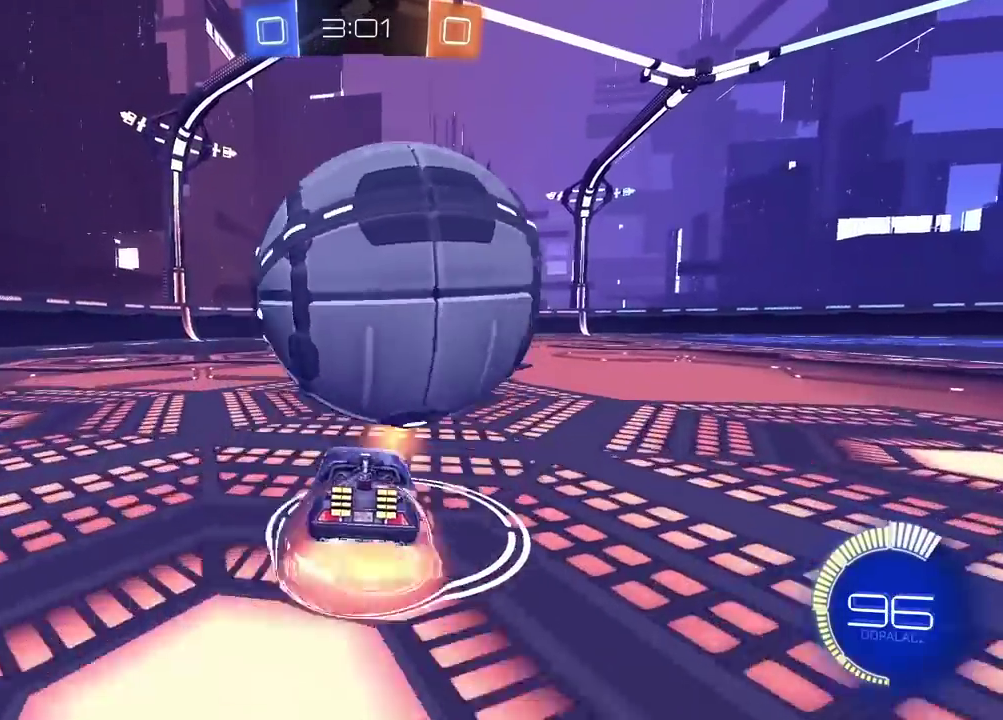
{"buttons": [], "left_stick": "center", "right_stick": "center", "events": [[117, "R2", "down"], [183, "left_stick", "down-right"], [250, "R2", "up"], [267, "CROSS", "up"], [317, "left_stick", "down"], [400, "left_stick", "center"]]}
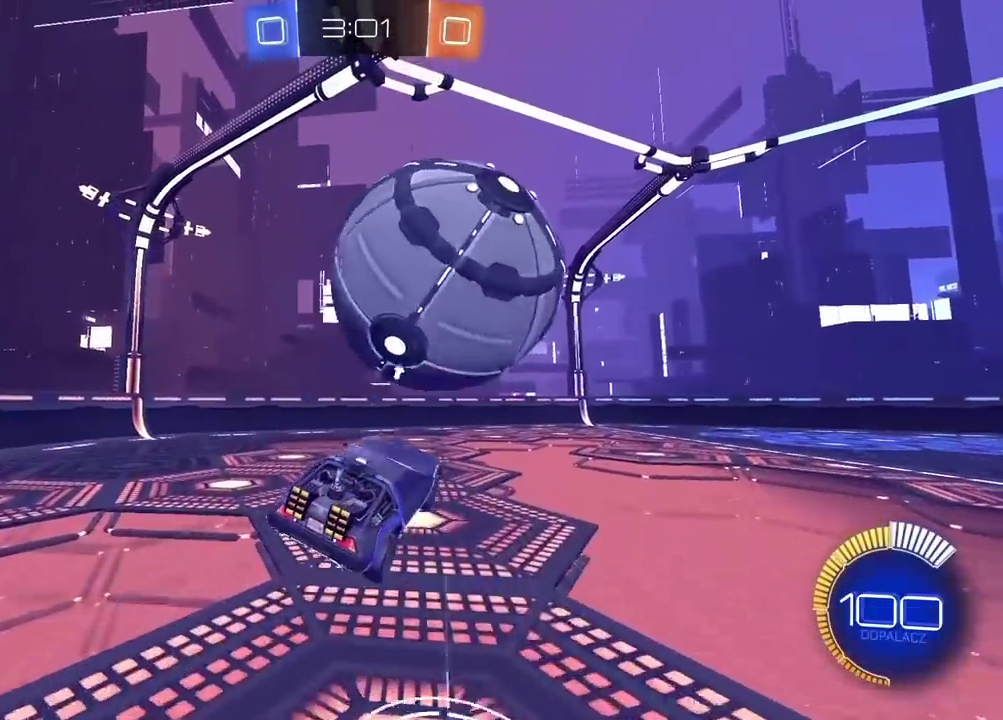
{"buttons": [], "left_stick": "center", "right_stick": "center", "events": []}
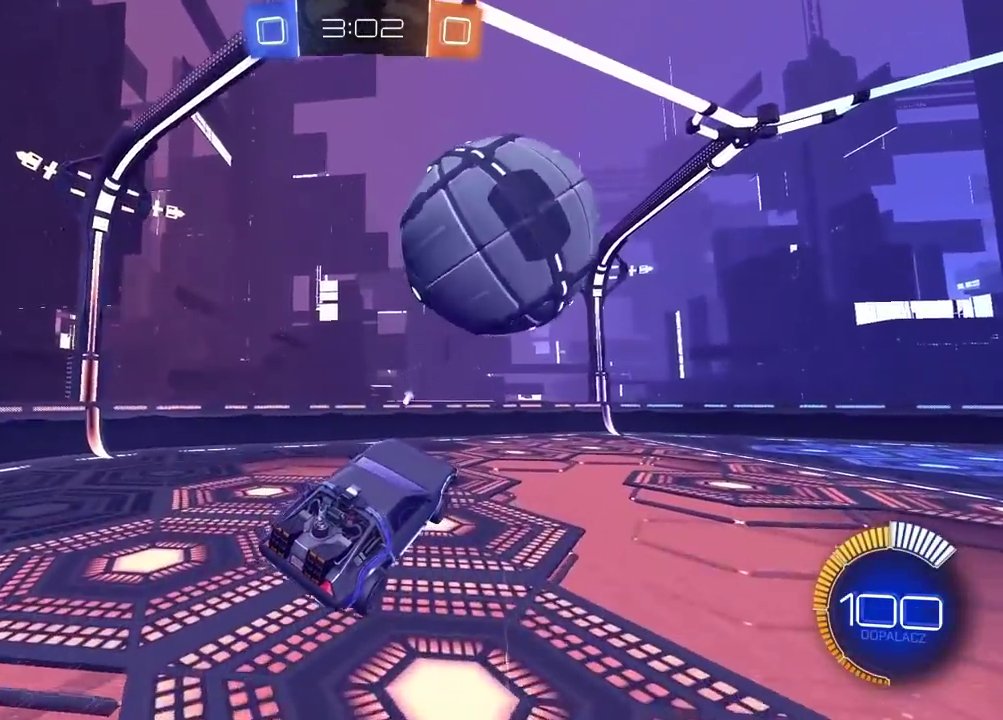
{"buttons": ["R2"], "left_stick": "center", "right_stick": "center", "events": [[217, "R2", "down"]]}
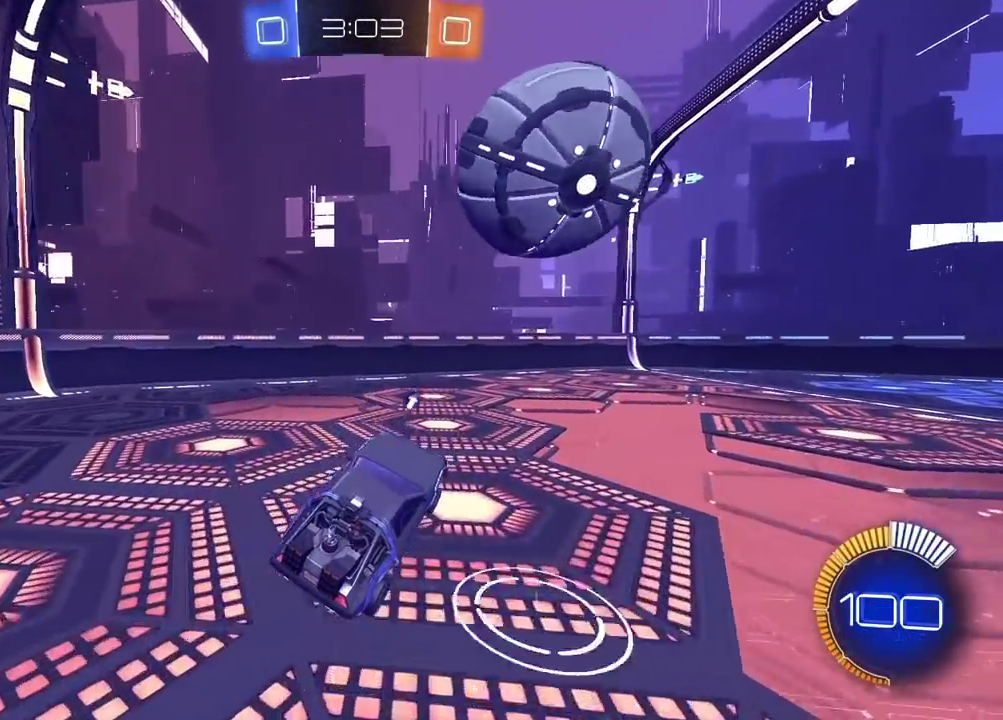
{"buttons": ["R2"], "left_stick": "center", "right_stick": "center", "events": []}
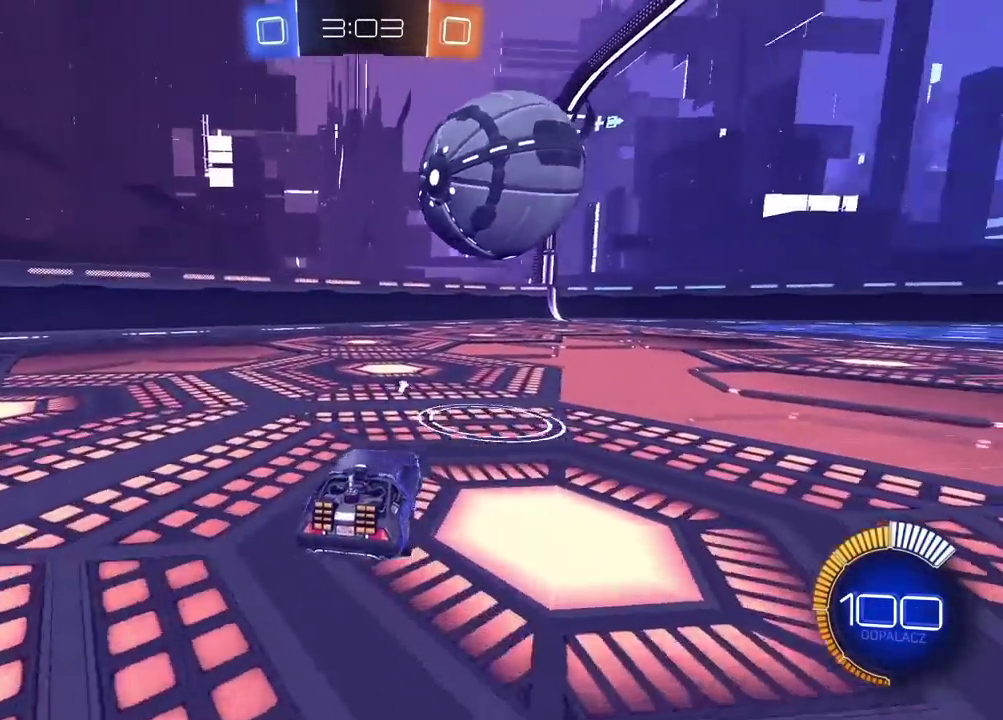
{"buttons": [], "left_stick": "left", "right_stick": "center", "events": [[200, "R2", "up"], [467, "left_stick", "left"]]}
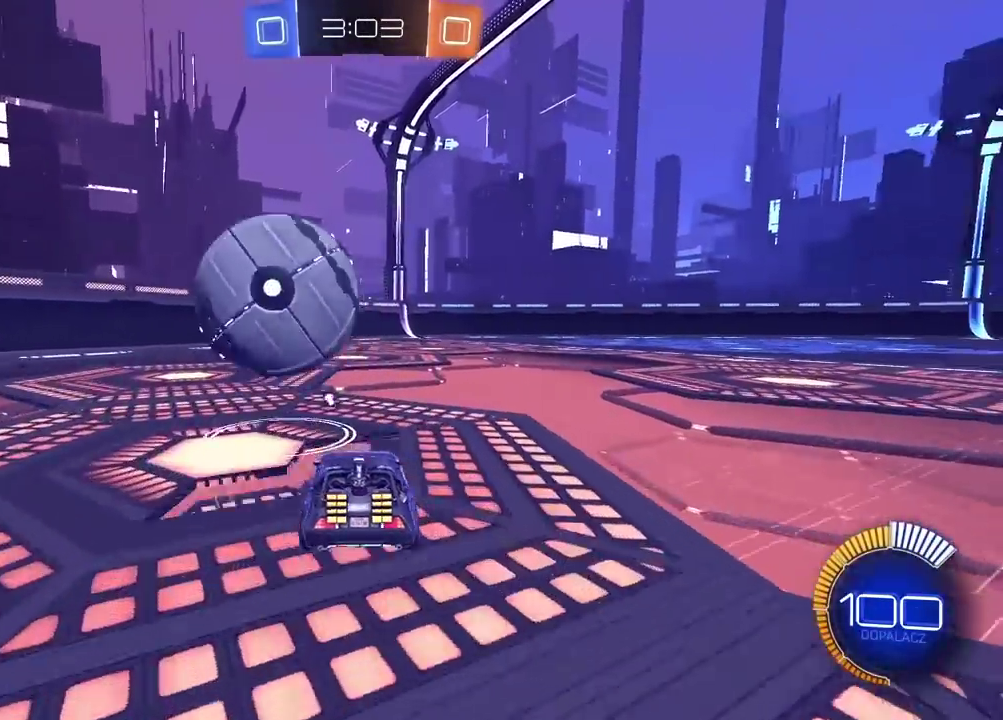
{"buttons": [], "left_stick": "right", "right_stick": "center", "events": [[133, "left_stick", "center"], [267, "left_stick", "right"], [350, "TRIANGLE", "down"], [450, "TRIANGLE", "up"]]}
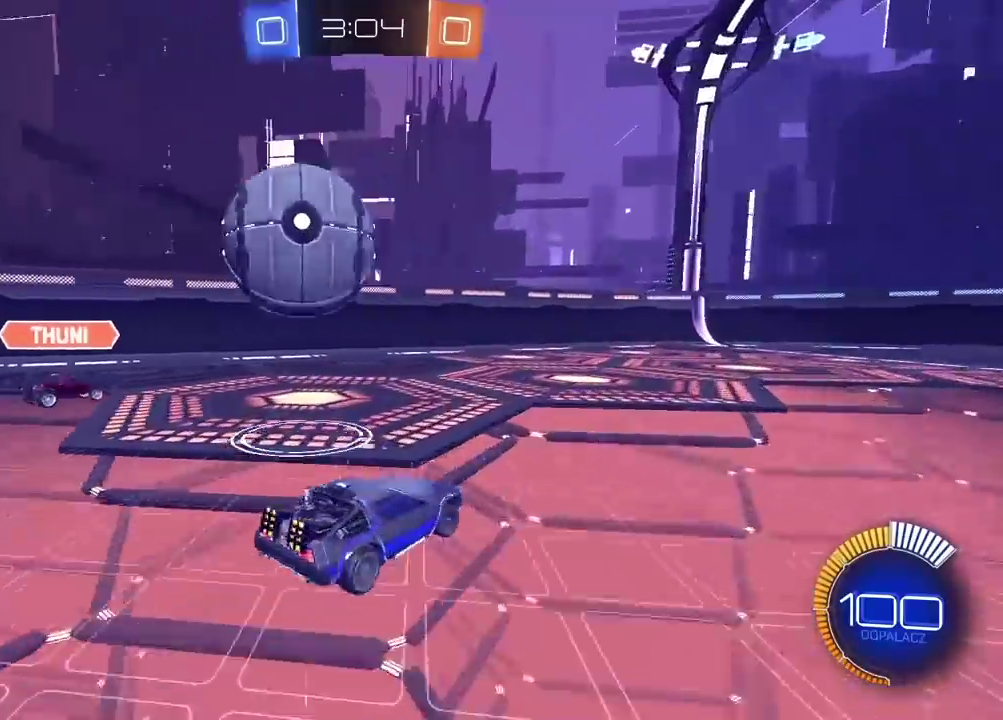
{"buttons": ["R2"], "left_stick": "center", "right_stick": "center", "events": [[67, "R2", "down"], [500, "left_stick", "center"]]}
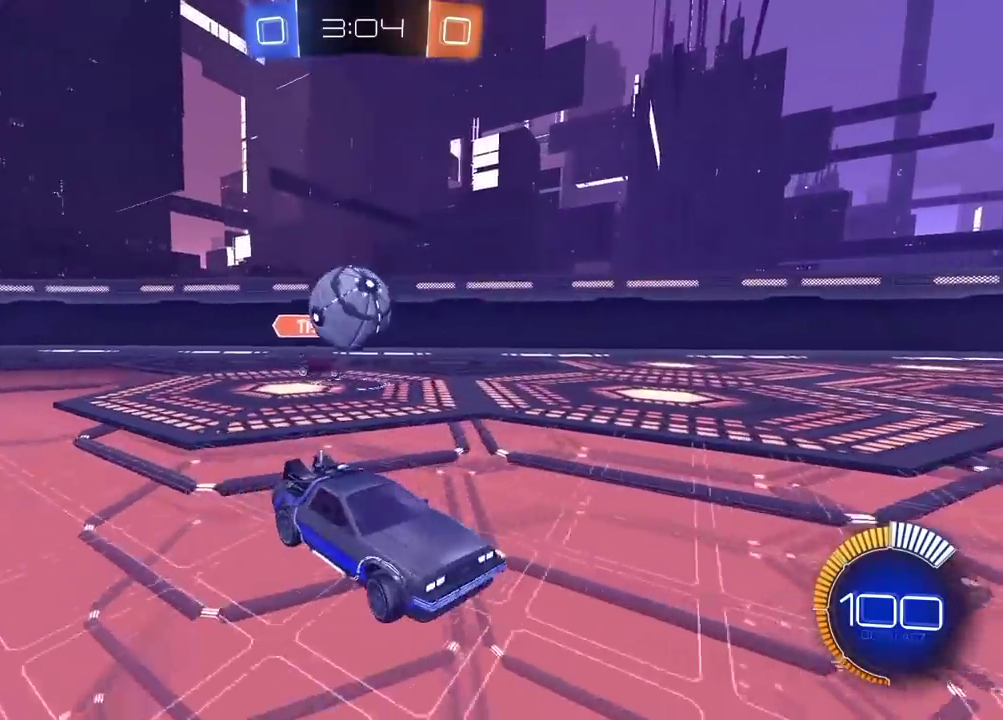
{"buttons": ["R2"], "left_stick": "right", "right_stick": "center", "events": [[483, "left_stick", "right"]]}
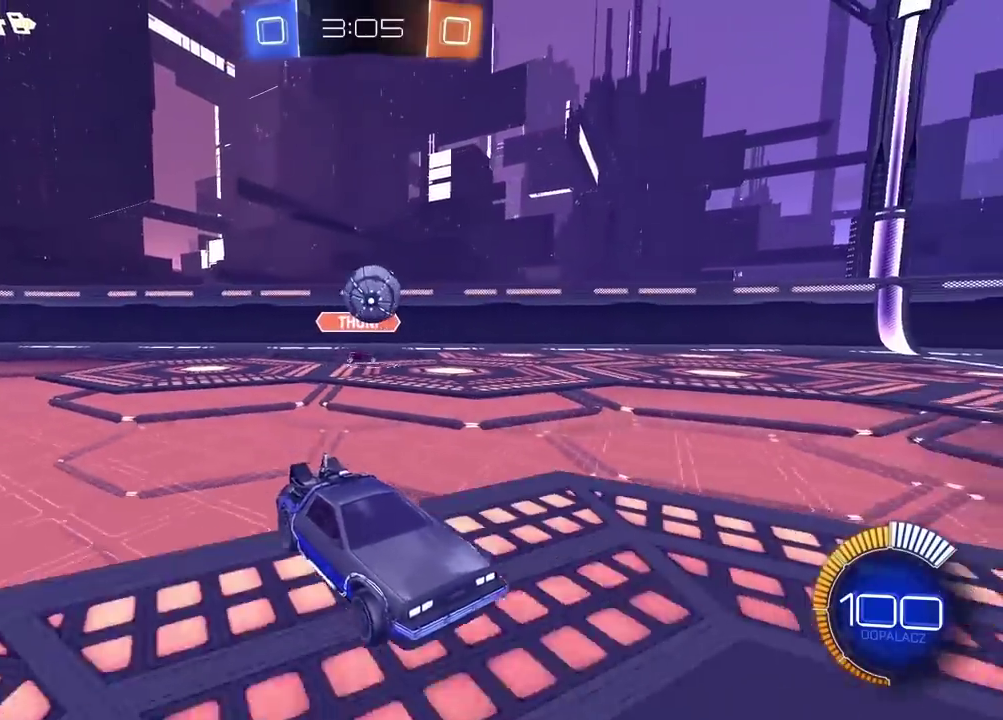
{"buttons": ["R2"], "left_stick": "center", "right_stick": "center", "events": [[167, "left_stick", "center"], [217, "TRIANGLE", "down"], [317, "TRIANGLE", "up"], [383, "TRIANGLE", "down"], [483, "TRIANGLE", "up"]]}
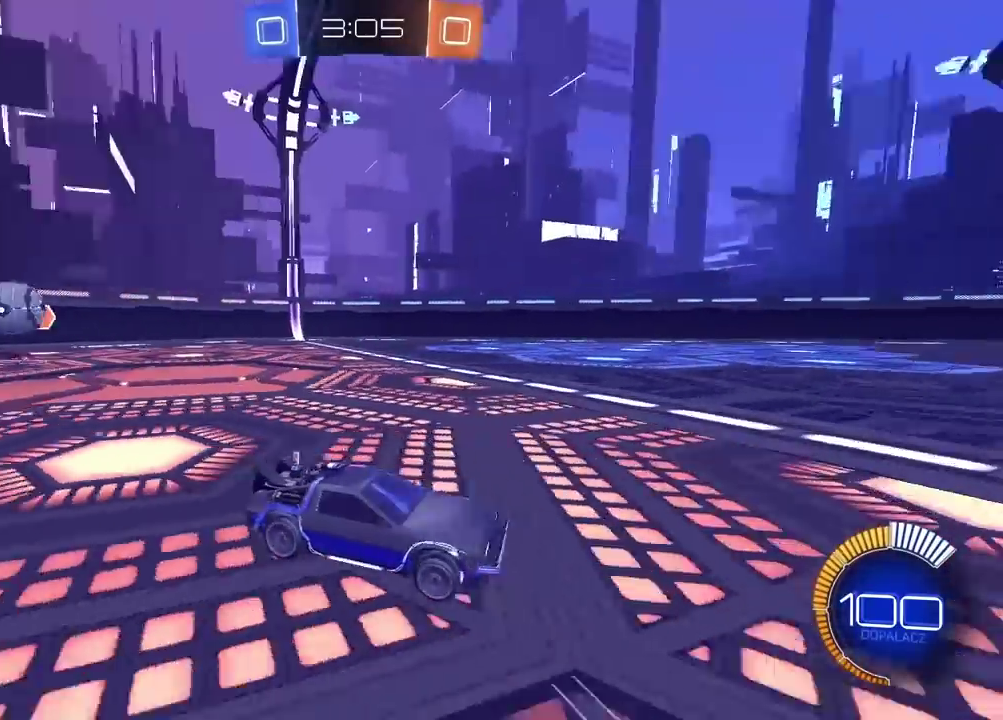
{"buttons": ["R2"], "left_stick": "center", "right_stick": "center", "events": [[50, "left_stick", "left"], [217, "left_stick", "center"]]}
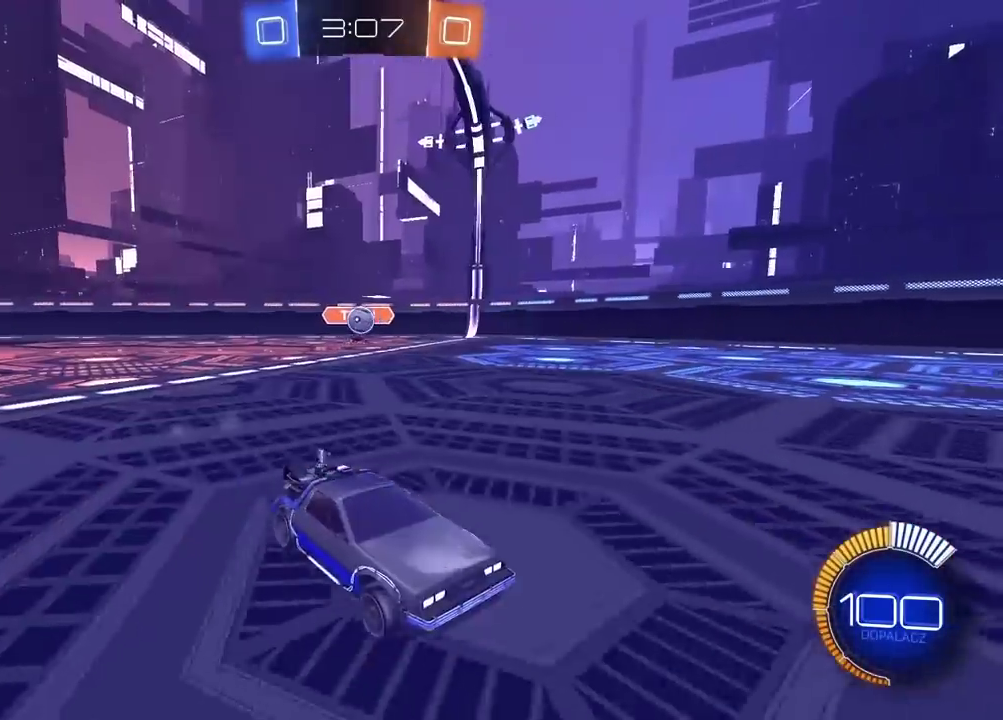
{"buttons": ["R2"], "left_stick": "center", "right_stick": "center", "events": []}
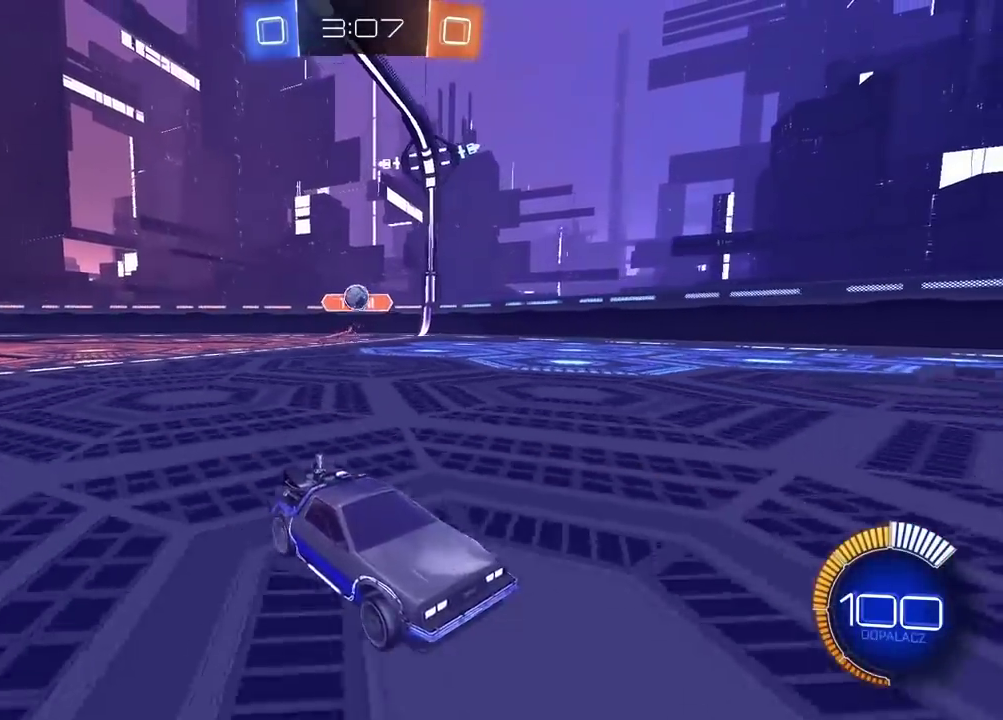
{"buttons": [], "left_stick": "left", "right_stick": "center", "events": [[50, "left_stick", "left"], [167, "R2", "up"]]}
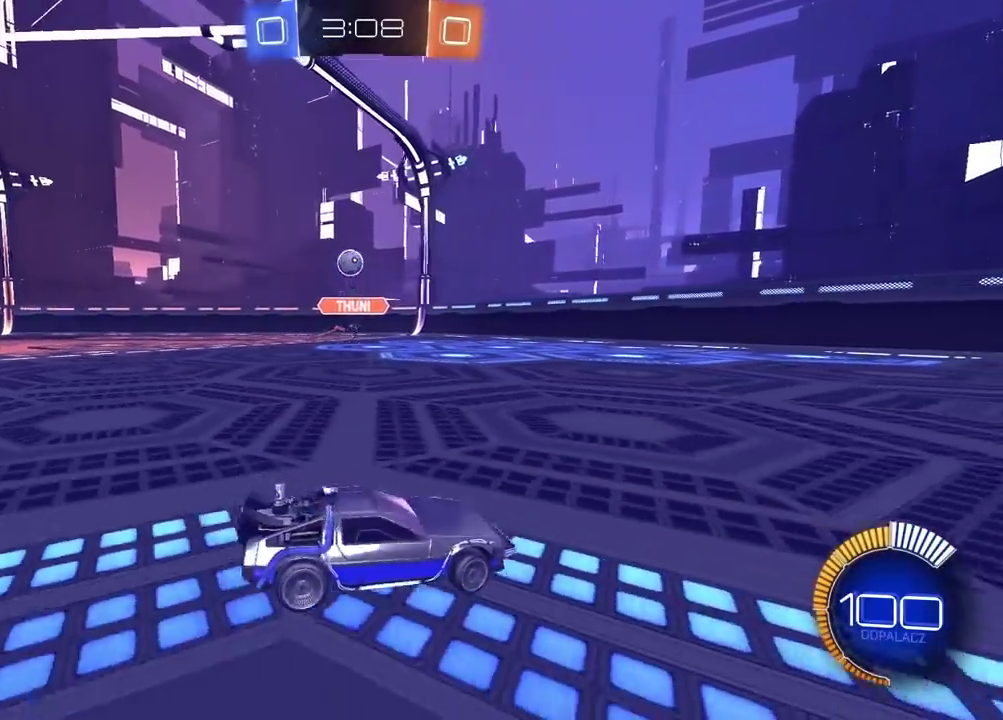
{"buttons": [], "left_stick": "center", "right_stick": "center", "events": [[100, "left_stick", "center"], [117, "TRIANGLE", "down"], [133, "L2", "down"], [167, "TRIANGLE", "up"], [317, "L2", "up"]]}